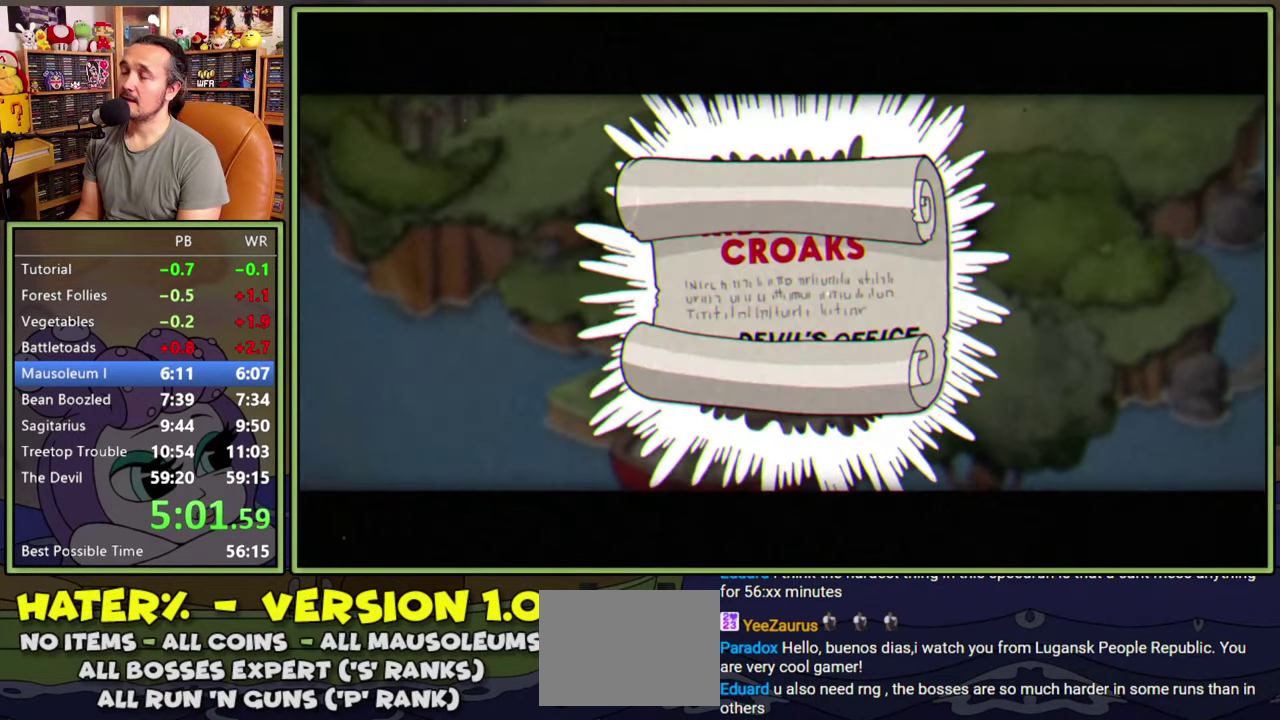
Gameplay with a controller (Xbox layout); each line is a JSON object with the inputs held at the frame after it. "events" lists button and stick changes between this image and that frame as [ms after this image, input, new state], when the widget could be followed in between. Not read: L2 L3 R2 R3 left_stick.
{"buttons": ["A", "DPAD_UP", "DPAD_RIGHT"], "right_stick": "center", "events": [[83, "A", "down"], [133, "A", "up"], [216, "A", "down"], [283, "A", "up"], [350, "A", "down"], [400, "A", "up"], [466, "A", "down"]]}
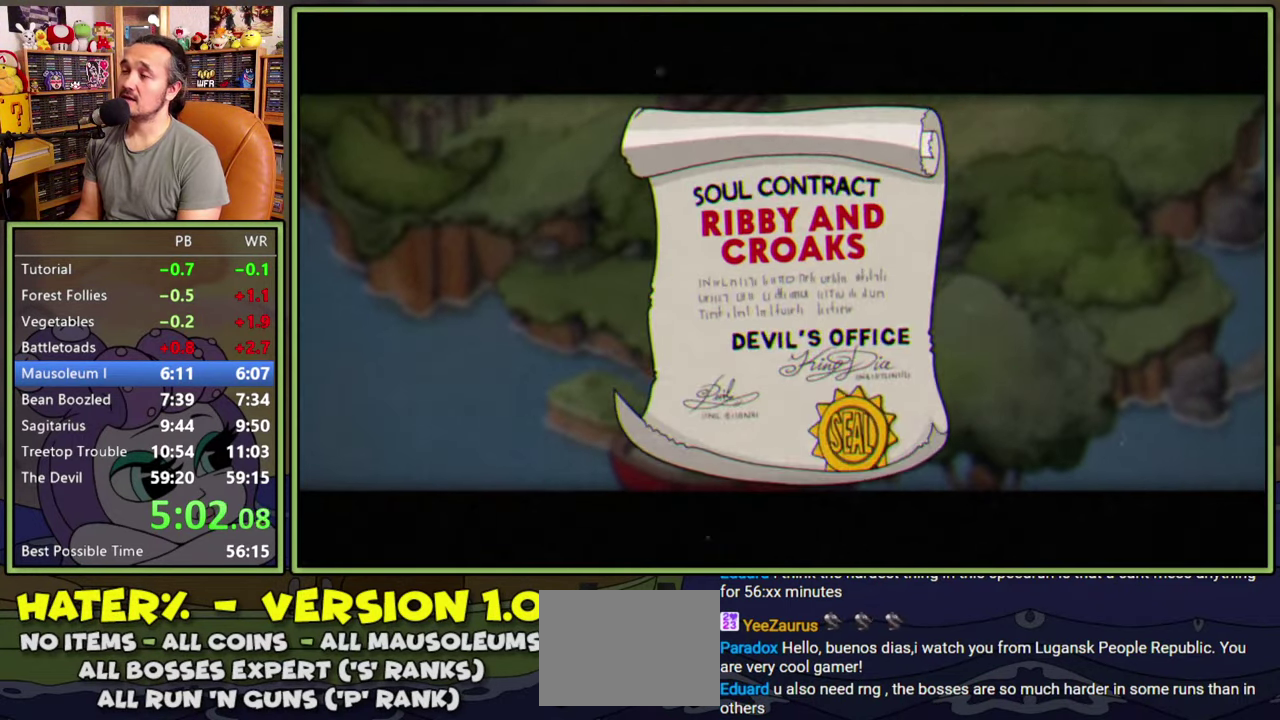
{"buttons": ["A", "DPAD_UP", "DPAD_RIGHT"], "right_stick": "center", "events": [[50, "A", "up"], [233, "A", "down"], [283, "A", "up"], [350, "A", "down"], [400, "A", "up"], [466, "A", "down"]]}
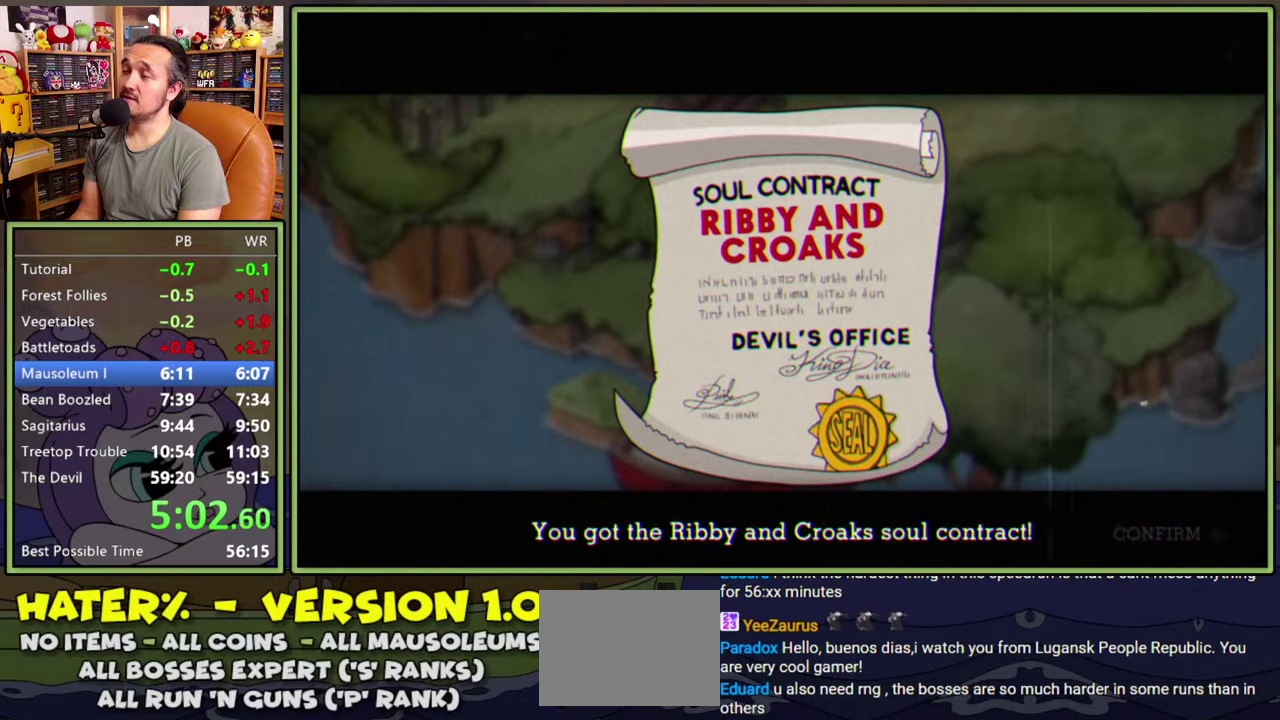
{"buttons": ["A", "DPAD_UP", "DPAD_RIGHT"], "right_stick": "center", "events": [[33, "A", "up"], [100, "A", "down"], [150, "A", "up"], [216, "A", "down"], [283, "A", "up"], [366, "A", "down"], [416, "A", "up"], [483, "A", "down"]]}
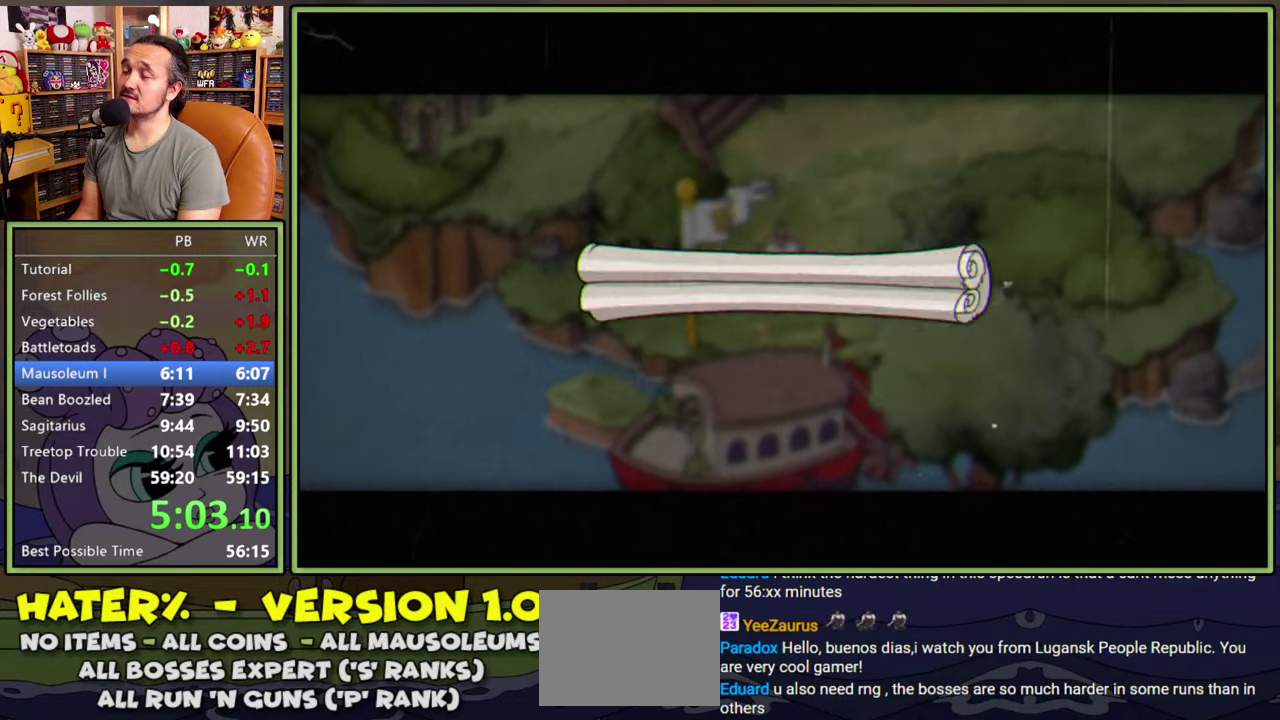
{"buttons": ["DPAD_UP", "DPAD_RIGHT"], "right_stick": "center", "events": [[33, "A", "up"], [116, "A", "down"], [166, "A", "up"]]}
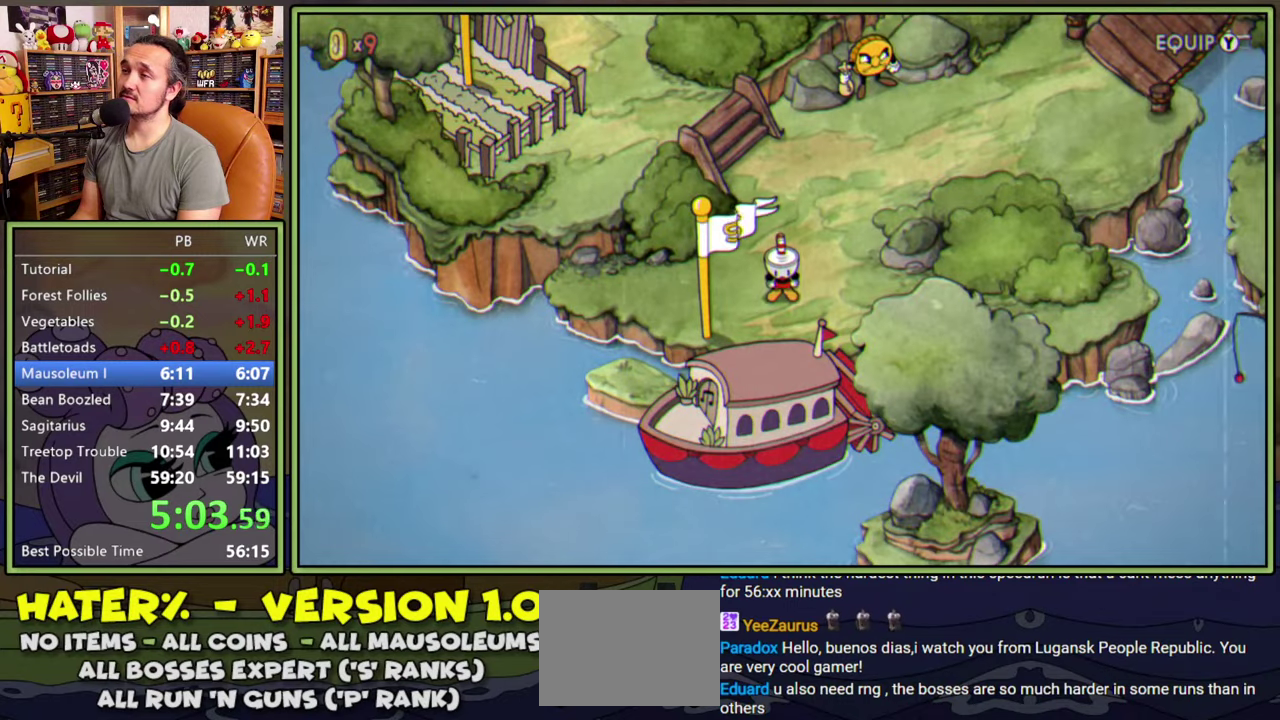
{"buttons": ["DPAD_UP", "DPAD_RIGHT"], "right_stick": "center", "events": []}
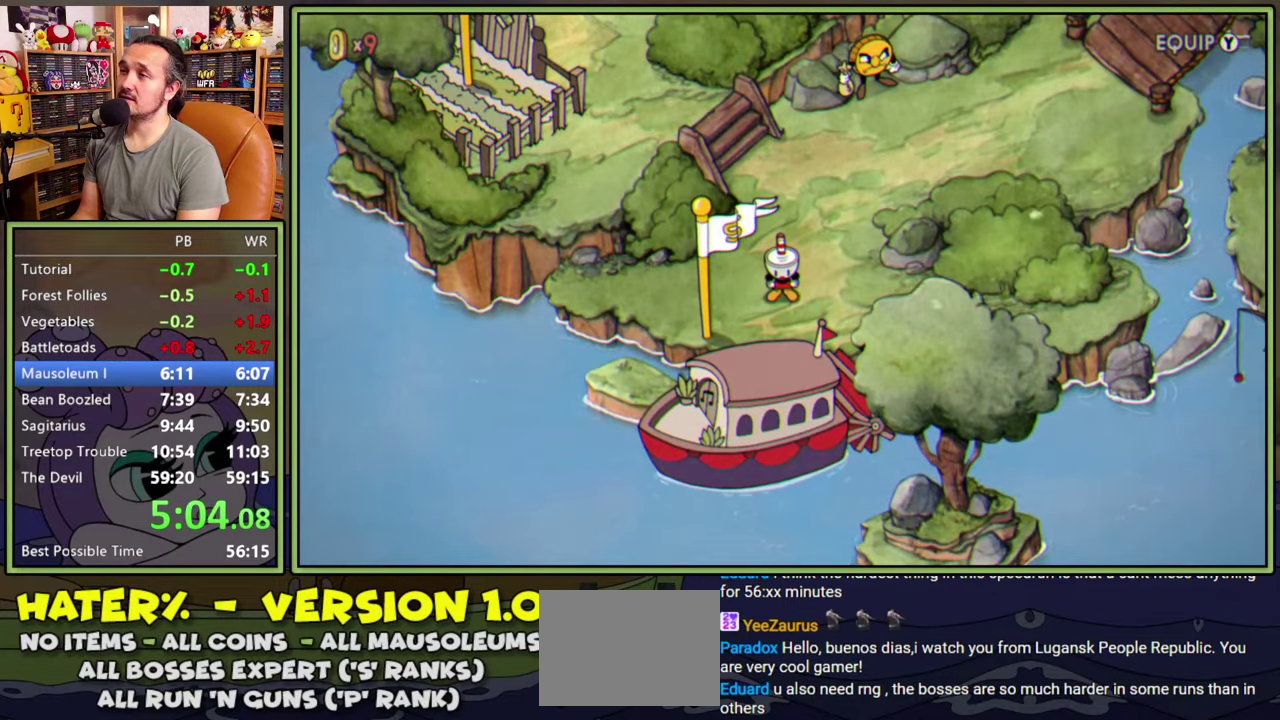
{"buttons": ["DPAD_UP", "DPAD_RIGHT"], "right_stick": "center", "events": []}
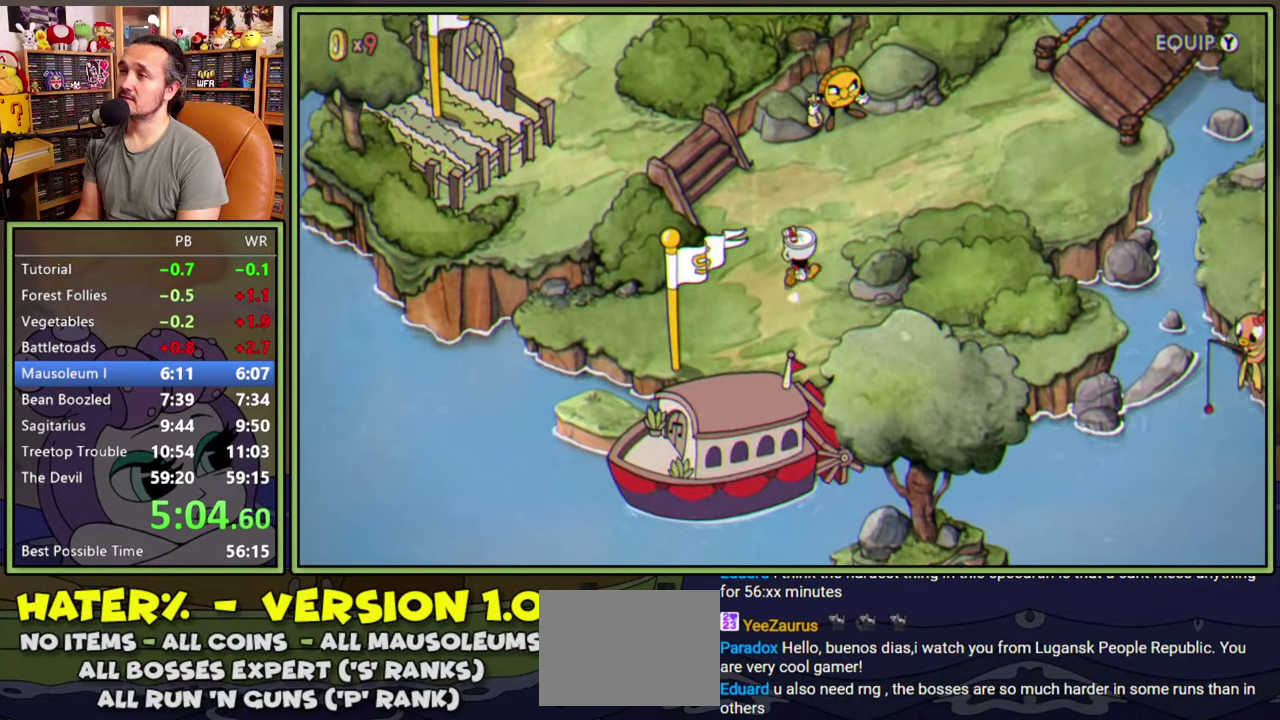
{"buttons": ["DPAD_UP", "DPAD_RIGHT"], "right_stick": "center", "events": []}
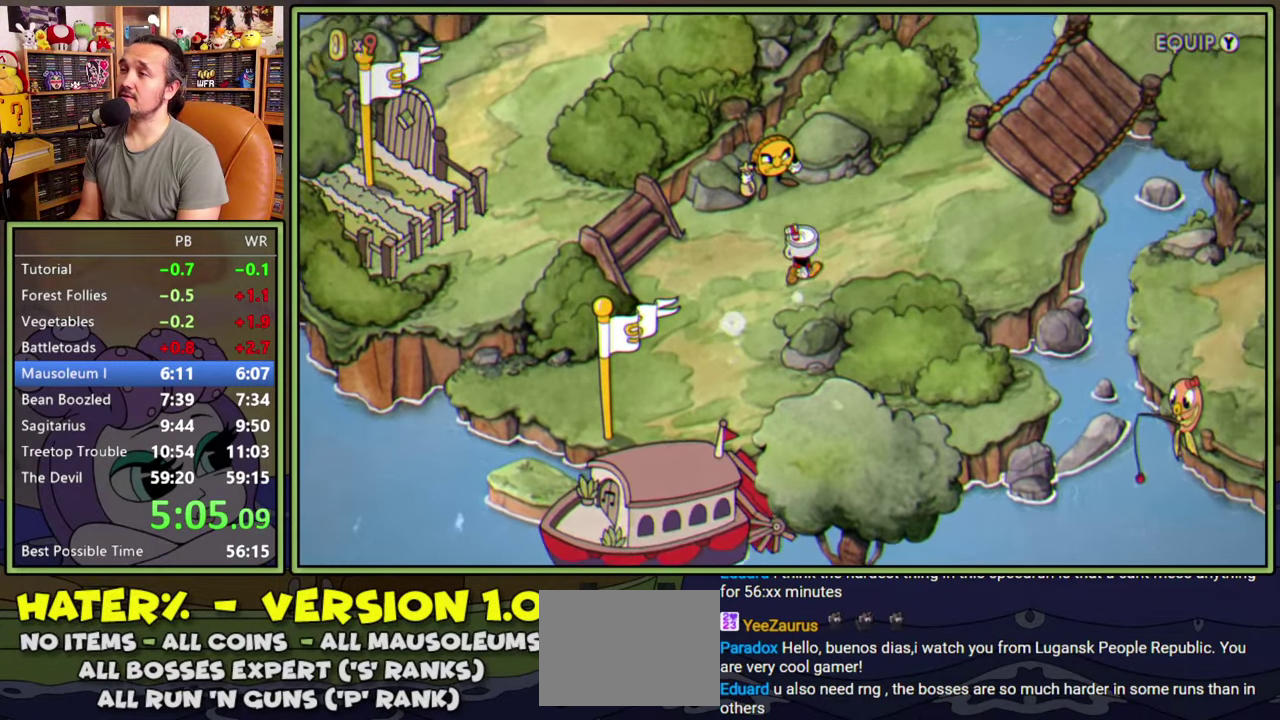
{"buttons": ["DPAD_RIGHT"], "right_stick": "center", "events": [[133, "DPAD_UP", "up"]]}
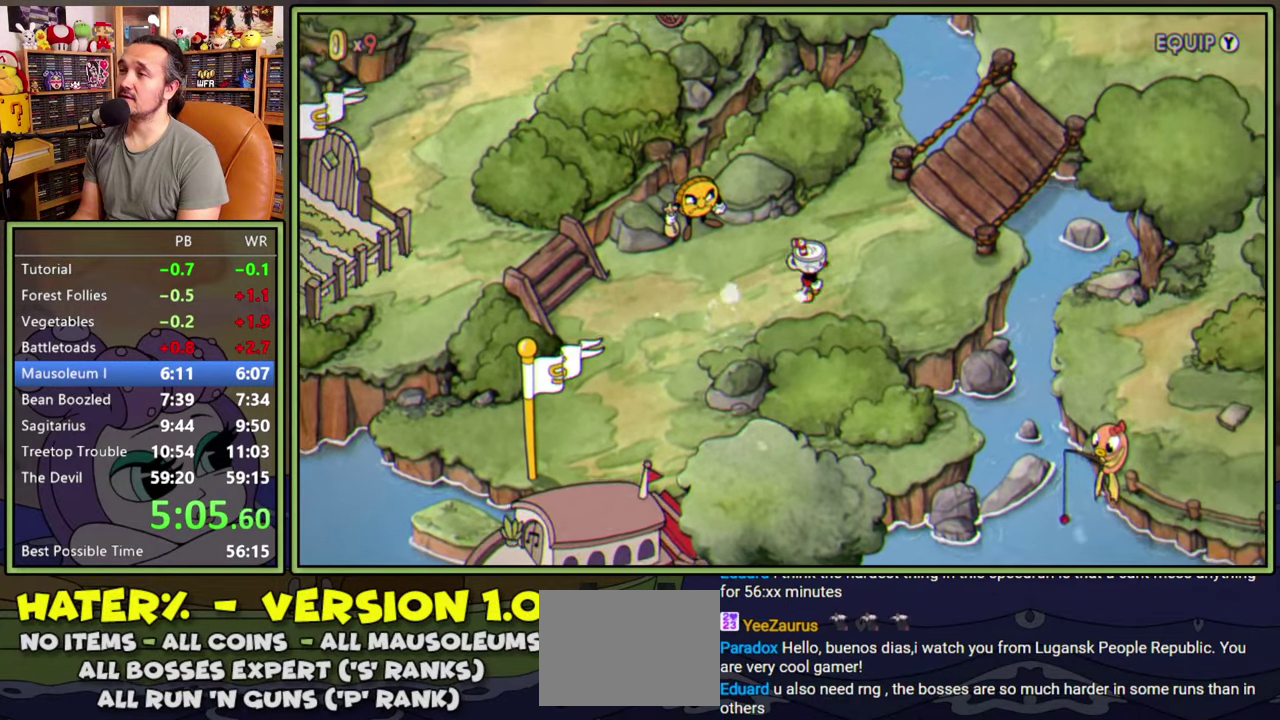
{"buttons": ["DPAD_UP", "DPAD_RIGHT"], "right_stick": "center", "events": [[266, "DPAD_UP", "down"]]}
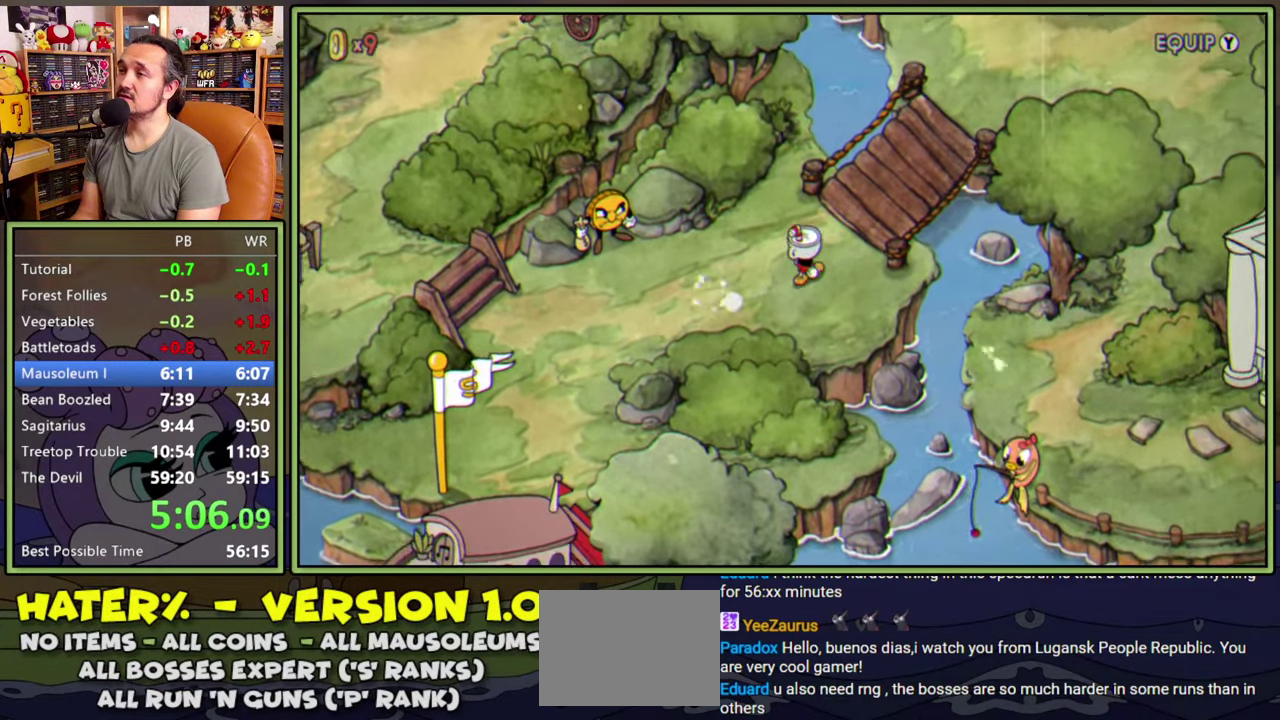
{"buttons": ["DPAD_UP", "DPAD_RIGHT"], "right_stick": "center", "events": []}
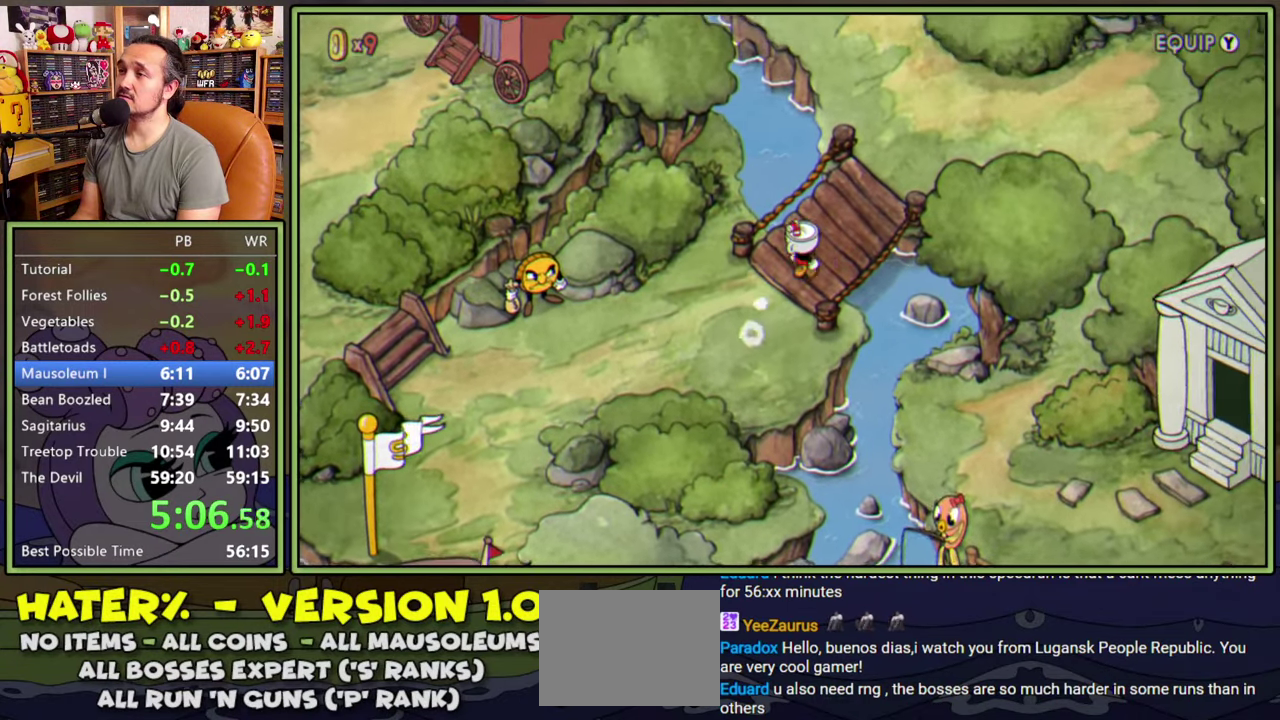
{"buttons": ["DPAD_UP", "DPAD_RIGHT"], "right_stick": "center", "events": []}
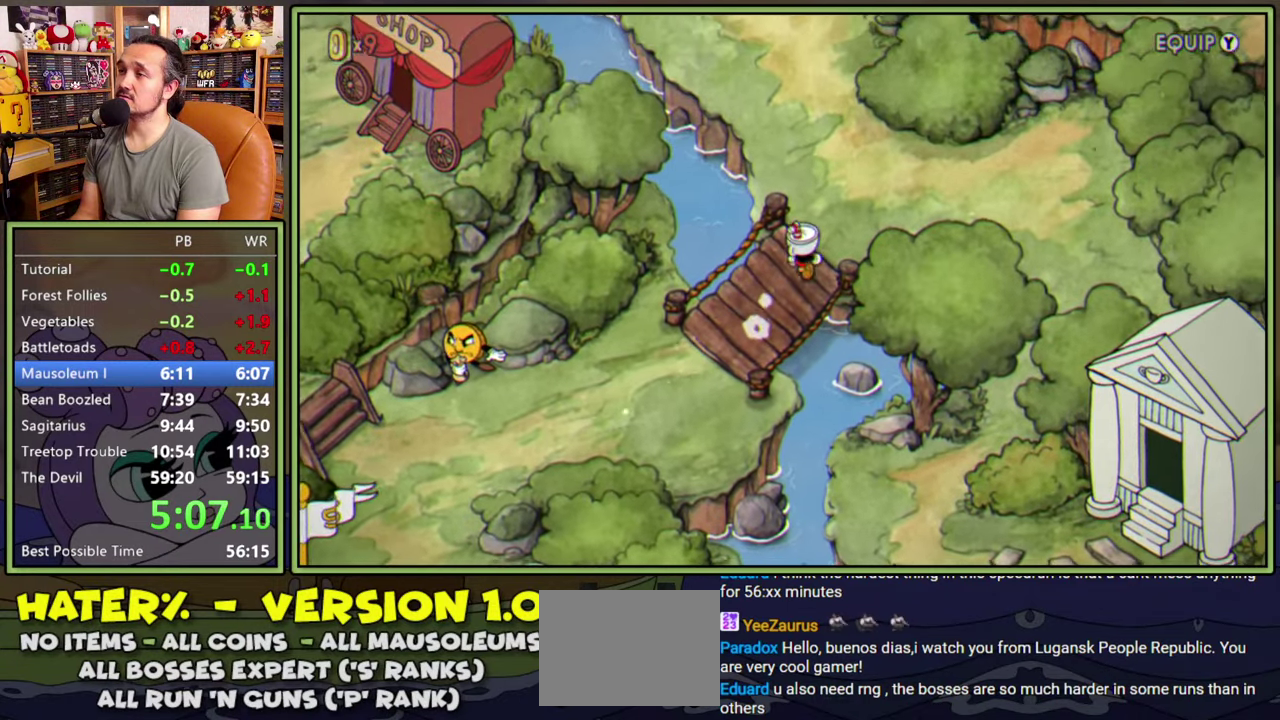
{"buttons": ["DPAD_DOWN", "DPAD_RIGHT"], "right_stick": "center", "events": [[66, "DPAD_UP", "up"], [266, "DPAD_DOWN", "down"]]}
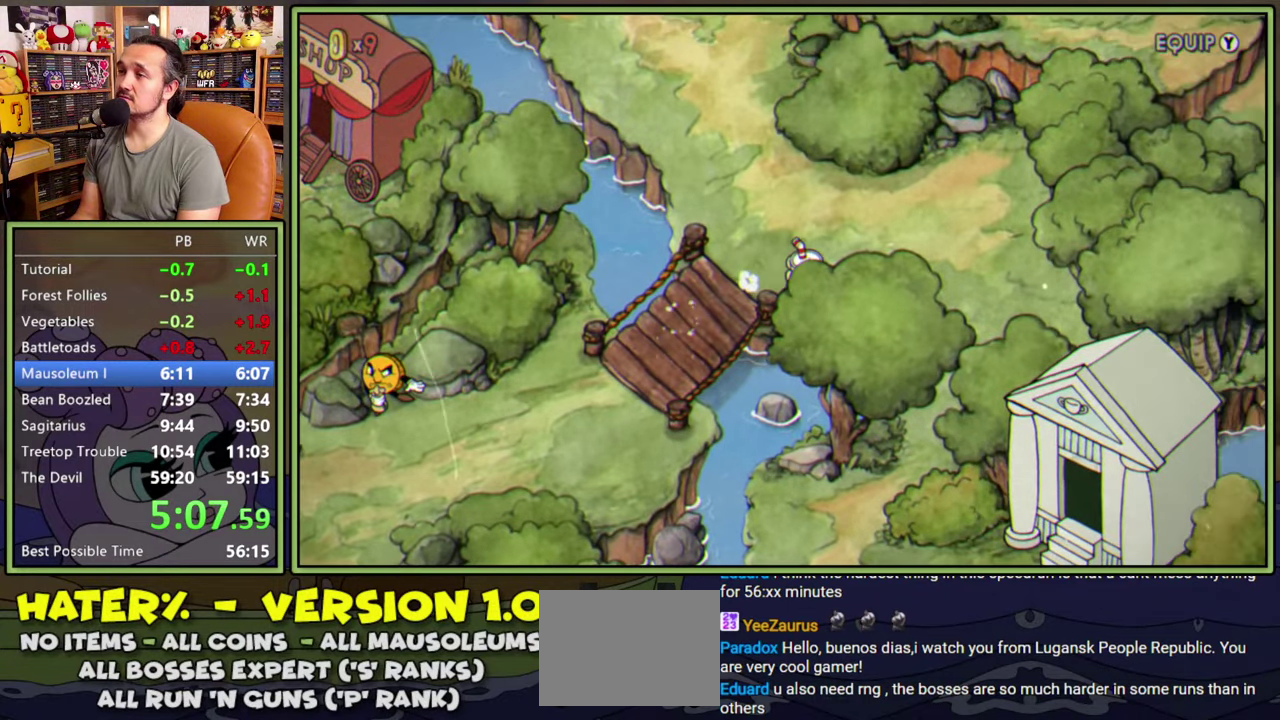
{"buttons": ["DPAD_DOWN", "DPAD_RIGHT"], "right_stick": "center", "events": []}
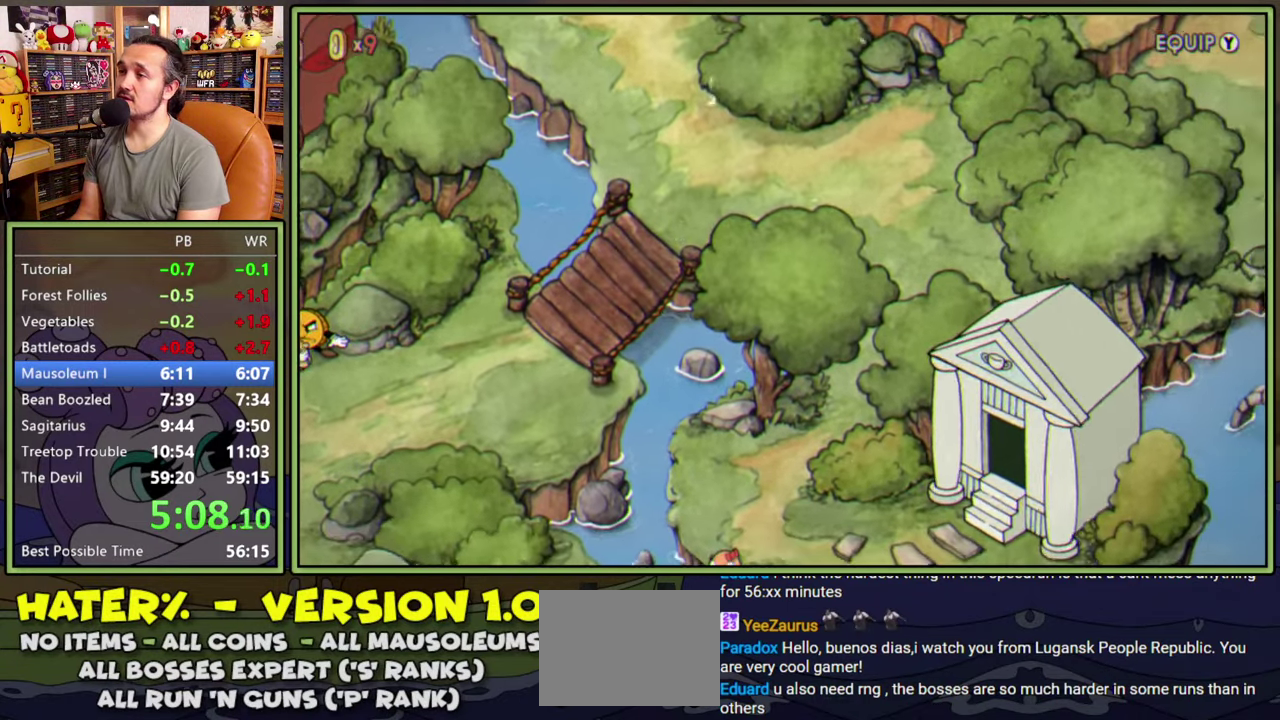
{"buttons": ["DPAD_DOWN"], "right_stick": "center", "events": [[133, "DPAD_RIGHT", "up"]]}
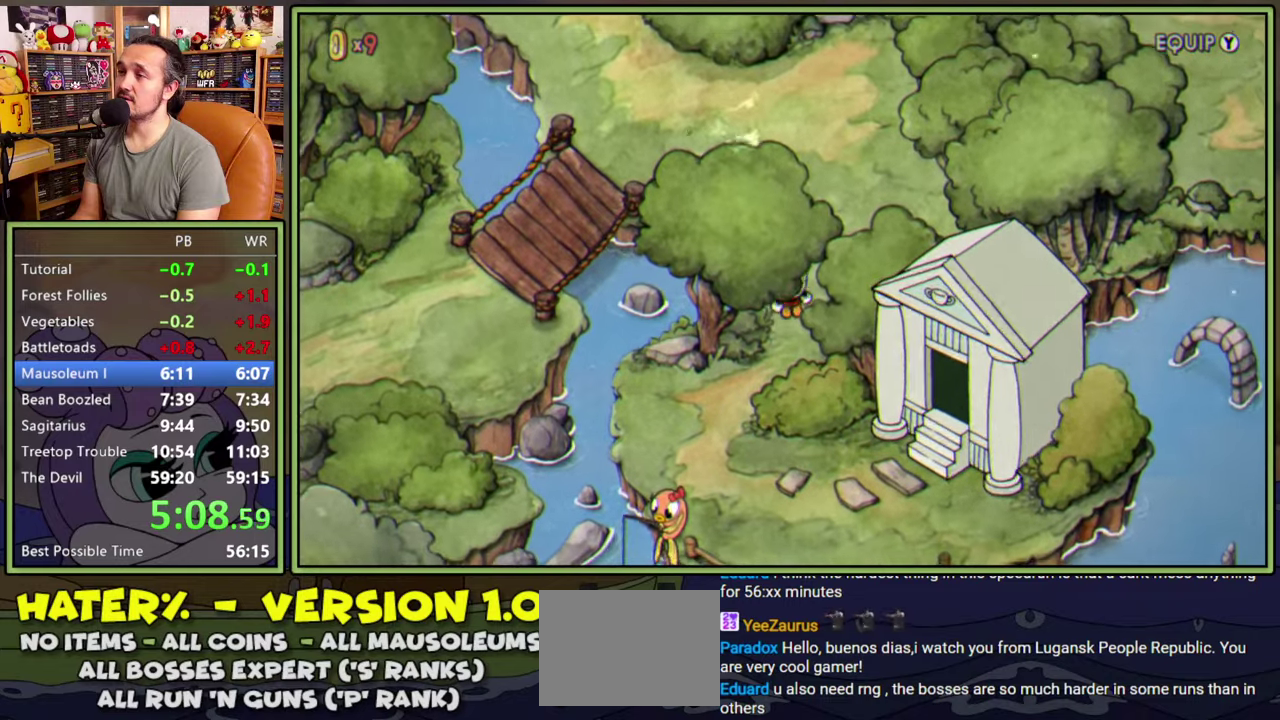
{"buttons": ["DPAD_DOWN", "DPAD_LEFT"], "right_stick": "center", "events": [[16, "DPAD_LEFT", "down"]]}
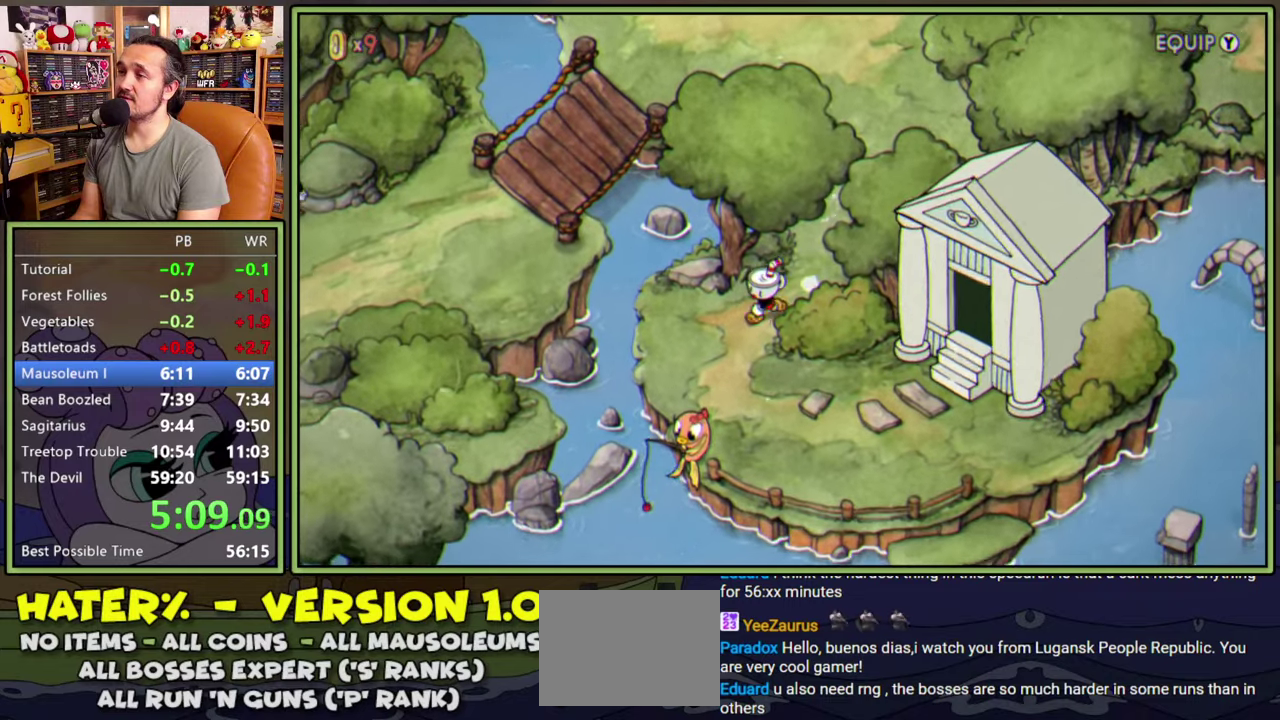
{"buttons": ["DPAD_RIGHT"], "right_stick": "center", "events": [[50, "DPAD_LEFT", "up"], [266, "DPAD_RIGHT", "down"], [300, "DPAD_DOWN", "up"]]}